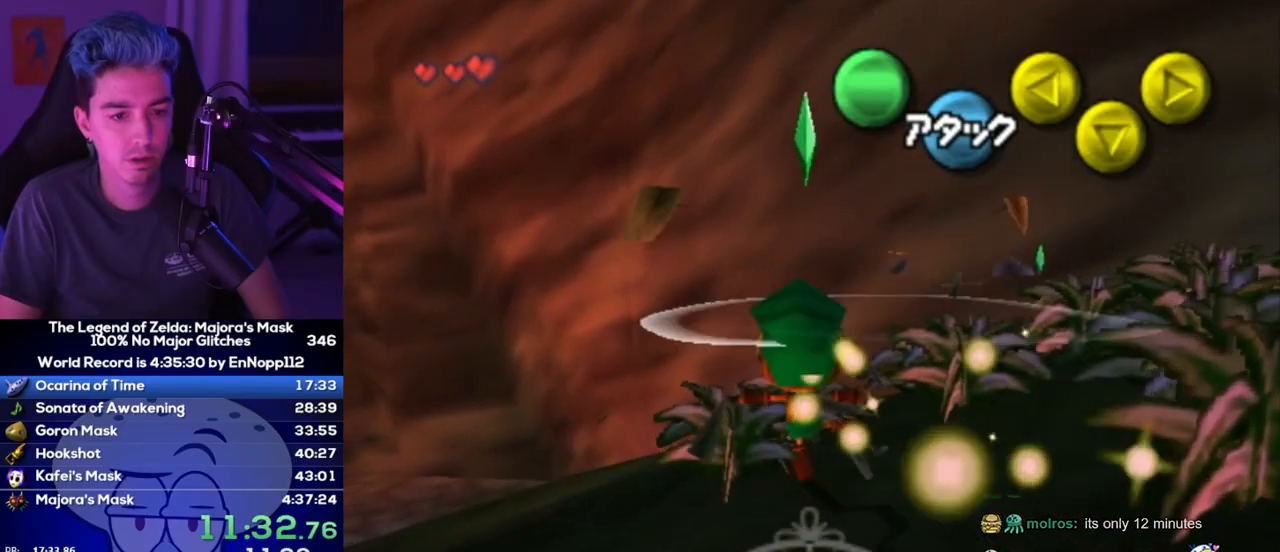
Gameplay with a controller (Nintendo layout); each line is a JSON object with the inputs held at the frame after it. "events" lists button and stick changes between this image and that frame as [ms after this image, input, new state], when the widget could be followed in between. Not read: L3 R3.
{"buttons": ["A"], "left_stick": "right", "right_stick": "center", "events": [[50, "A", "down"], [83, "A", "up"], [133, "A", "down"], [133, "left_stick", "right"], [167, "A", "up"], [233, "A", "down"], [300, "A", "up"], [367, "A", "down"], [417, "A", "up"], [483, "A", "down"]]}
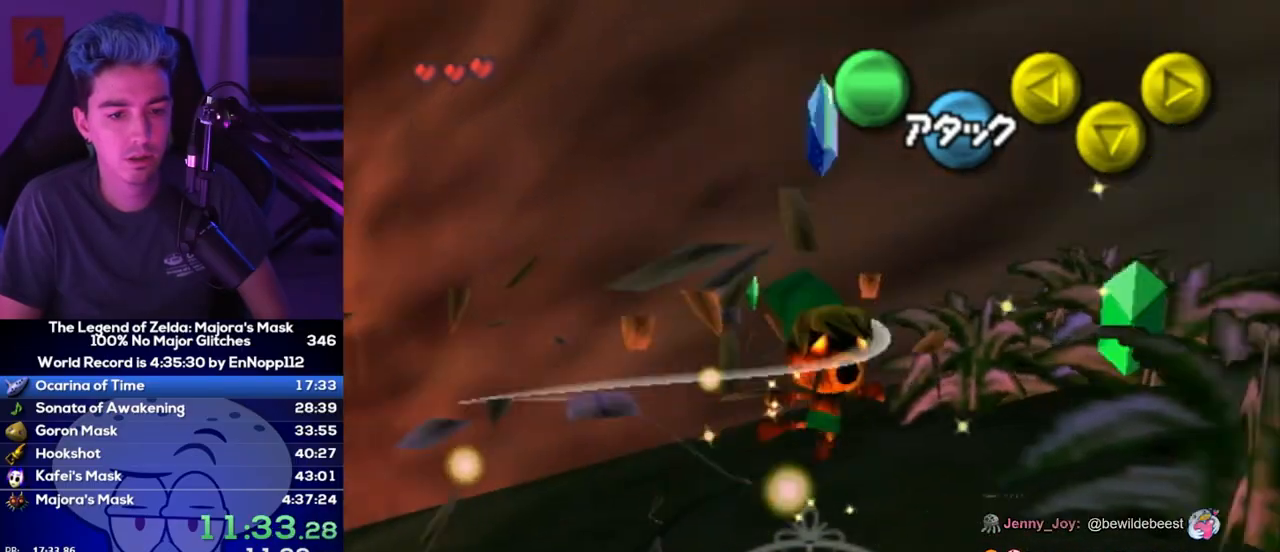
{"buttons": [], "left_stick": "down", "right_stick": "center", "events": [[50, "A", "up"], [117, "A", "down"], [133, "A", "up"], [167, "left_stick", "down-right"], [233, "A", "down"], [267, "A", "up"], [333, "A", "down"], [333, "left_stick", "down"], [383, "A", "up"]]}
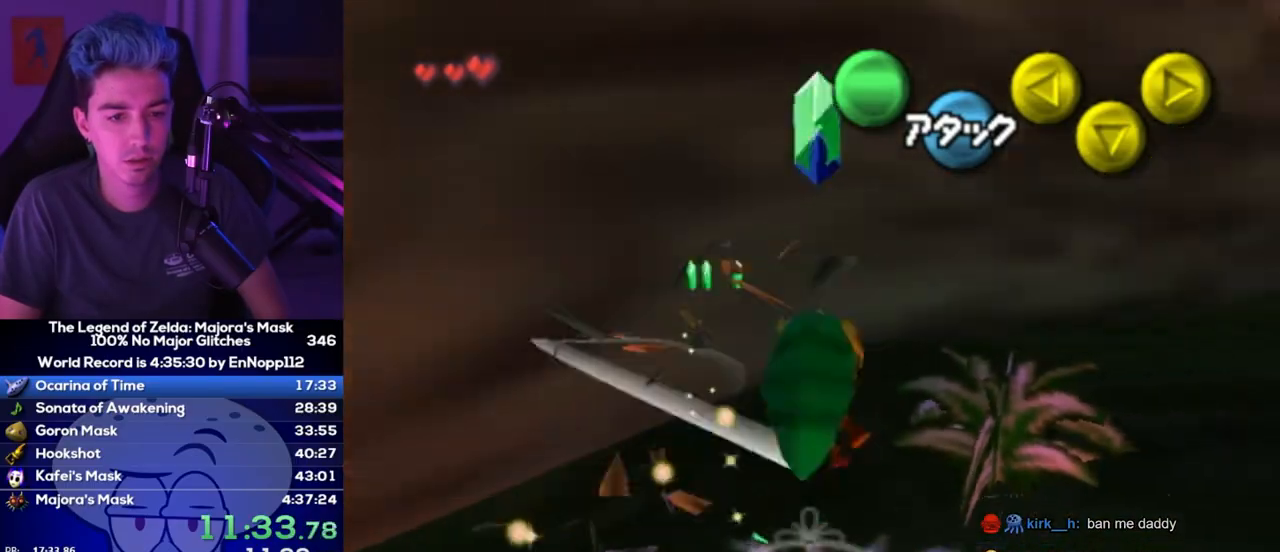
{"buttons": [], "left_stick": "down-left", "right_stick": "center", "events": [[83, "A", "down"], [133, "A", "up"], [167, "A", "down"], [200, "A", "up"], [300, "A", "down"], [300, "left_stick", "down-left"], [367, "A", "up"], [450, "A", "down"], [483, "A", "up"]]}
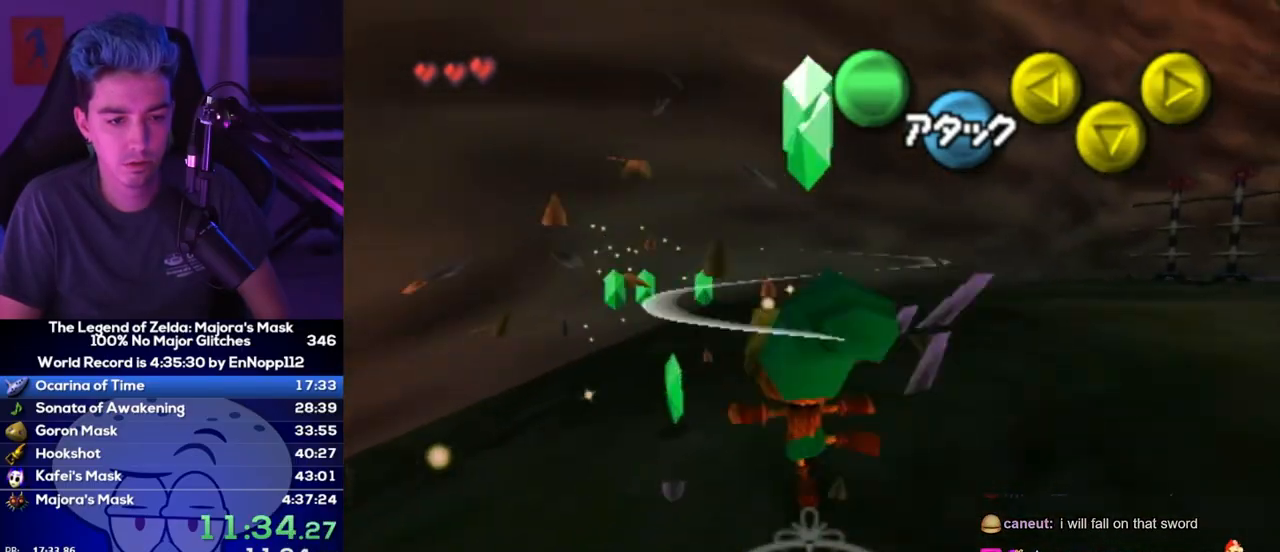
{"buttons": [], "left_stick": "up", "right_stick": "center", "events": [[17, "left_stick", "left"], [83, "A", "down"], [133, "A", "up"], [200, "A", "down"], [233, "A", "up"], [233, "left_stick", "up-left"], [400, "left_stick", "up"]]}
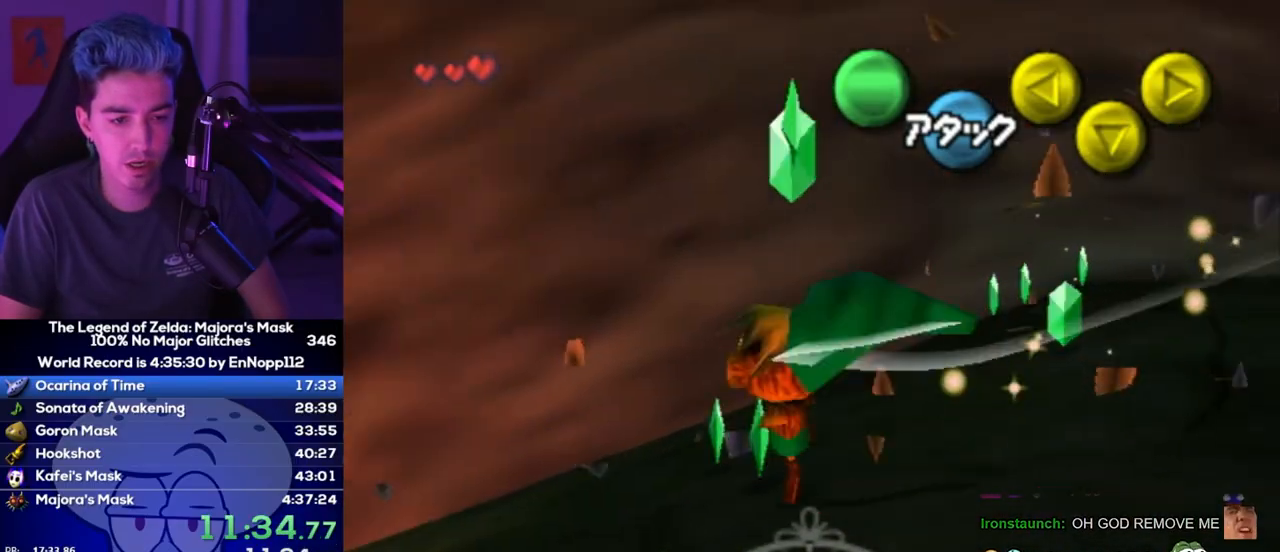
{"buttons": [], "left_stick": "up-right", "right_stick": "center", "events": [[83, "left_stick", "right"], [200, "left_stick", "down-right"], [383, "left_stick", "right"], [483, "left_stick", "up-right"]]}
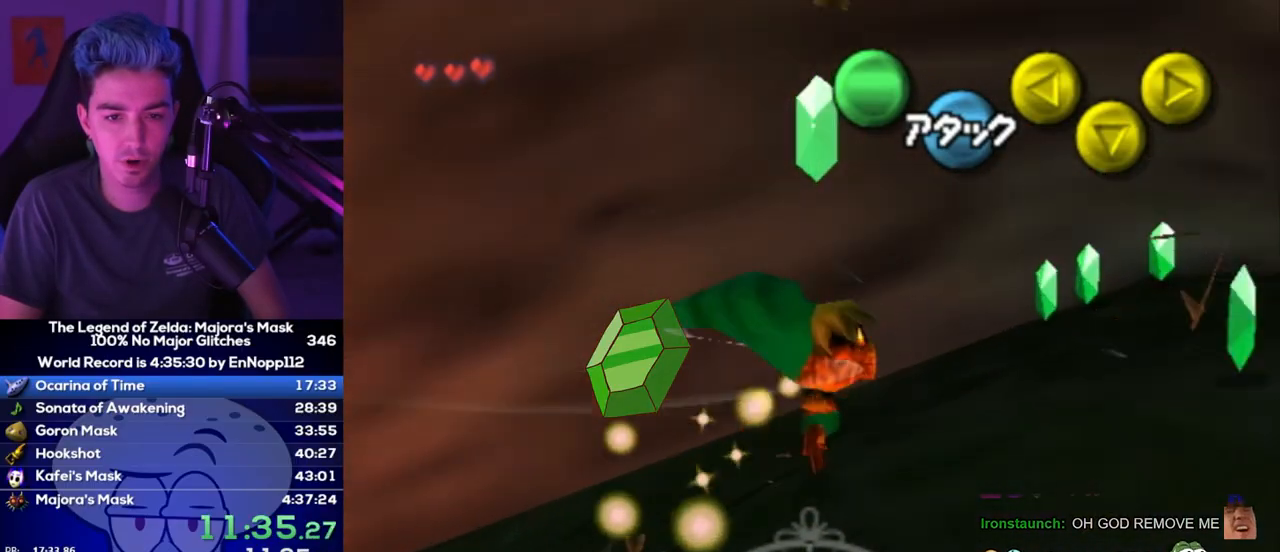
{"buttons": [], "left_stick": "up-right", "right_stick": "center", "events": [[50, "A", "down"], [117, "A", "up"], [167, "A", "down"], [200, "A", "up"], [267, "left_stick", "up-left"], [450, "left_stick", "up-right"]]}
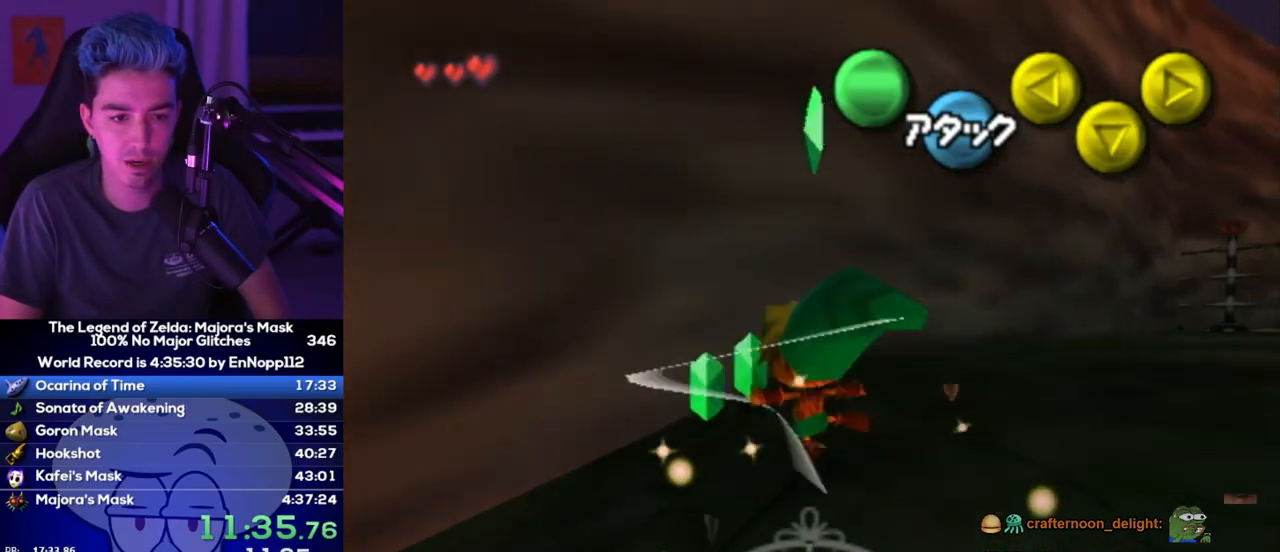
{"buttons": ["A"], "left_stick": "up-right", "right_stick": "center", "events": [[17, "A", "down"], [17, "left_stick", "right"], [50, "A", "up"], [117, "A", "down"], [167, "A", "up"], [233, "A", "down"], [267, "left_stick", "up-right"], [300, "A", "up"], [367, "A", "down"], [417, "A", "up"], [483, "A", "down"]]}
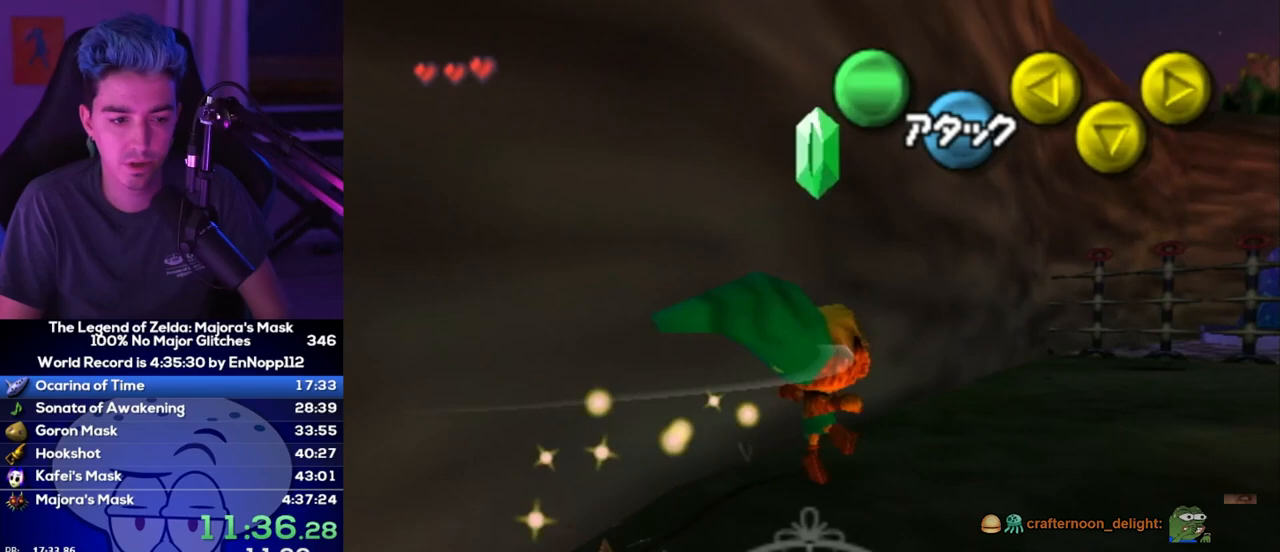
{"buttons": ["A"], "left_stick": "up-right", "right_stick": "center", "events": [[50, "A", "up"], [83, "A", "down"], [150, "A", "up"], [233, "A", "down"], [267, "A", "up"], [367, "A", "down"], [383, "A", "up"], [450, "A", "down"]]}
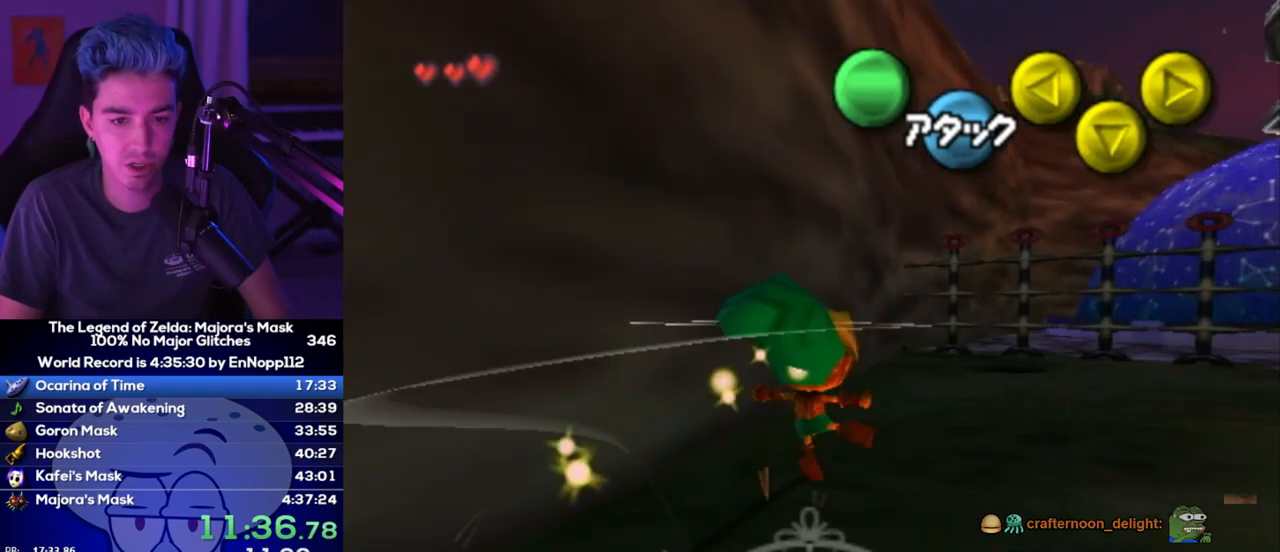
{"buttons": [], "left_stick": "up-right", "right_stick": "center", "events": [[17, "A", "up"], [117, "A", "down"], [133, "A", "up"], [200, "A", "down"], [267, "A", "up"], [333, "A", "down"], [367, "A", "up"], [417, "A", "down"], [483, "A", "up"]]}
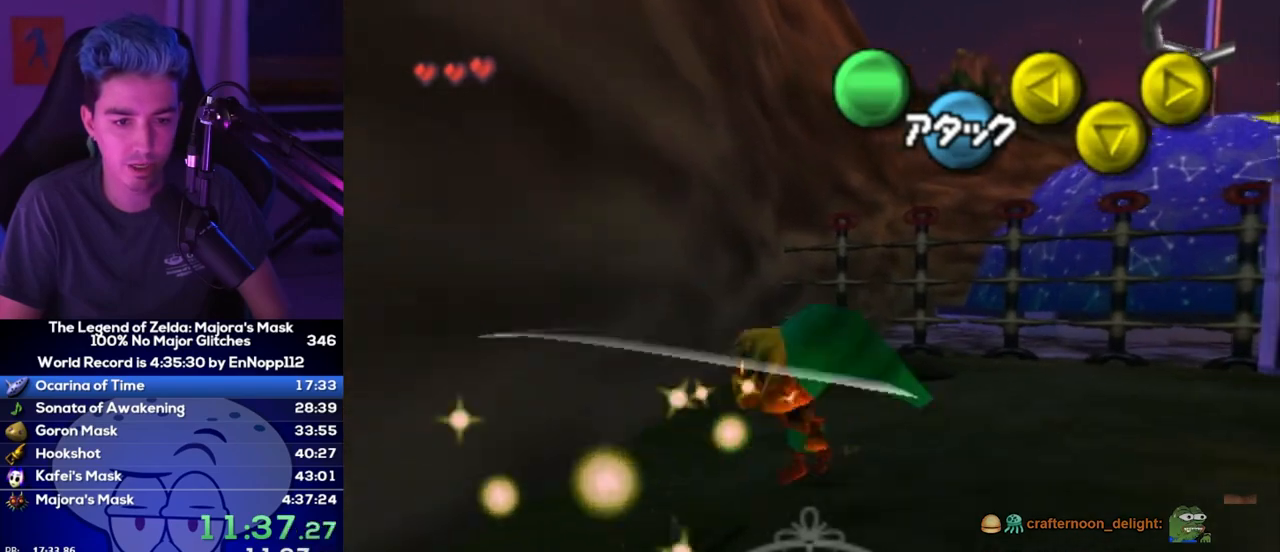
{"buttons": ["A"], "left_stick": "up", "right_stick": "up", "events": [[200, "left_stick", "up"], [267, "A", "down"], [300, "A", "up"], [367, "A", "down"], [383, "A", "up"], [483, "A", "down"], [483, "right_stick", "up"]]}
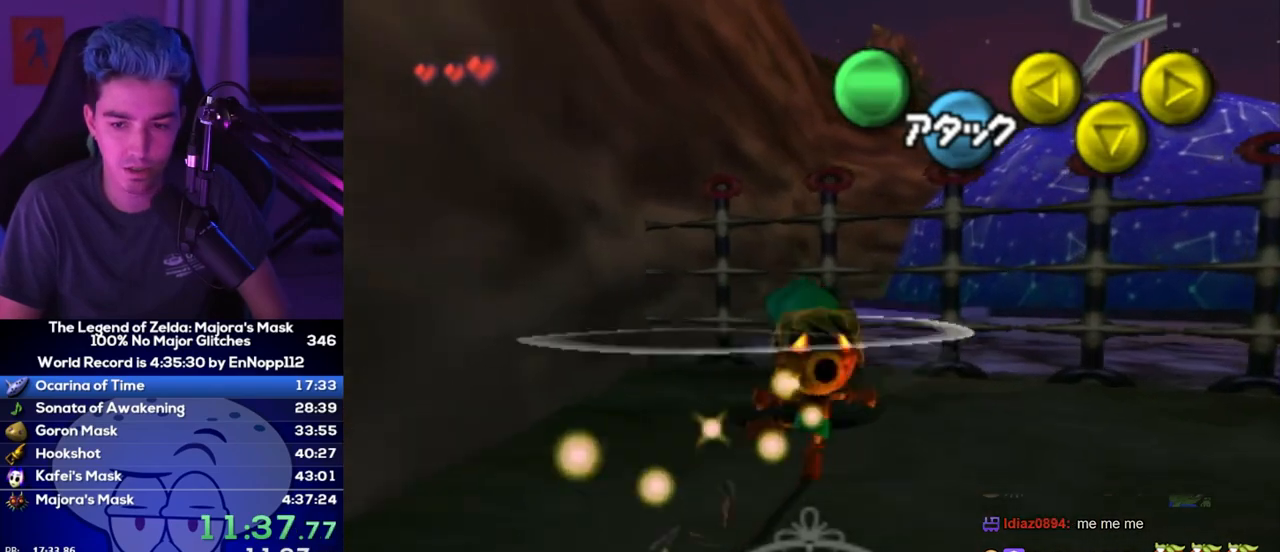
{"buttons": [], "left_stick": "center", "right_stick": "center", "events": [[17, "A", "up"], [17, "right_stick", "center"], [83, "A", "down"], [150, "A", "up"], [450, "left_stick", "center"]]}